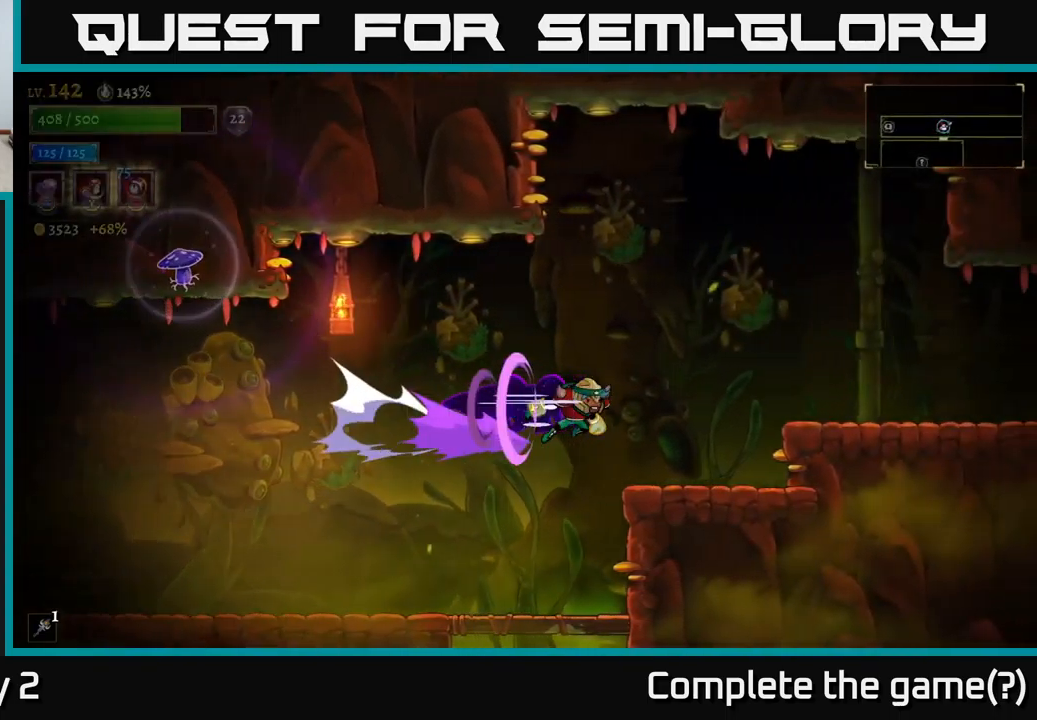
Gameplay with a controller (Xbox layout); each line is a JSON object with the inputs held at the frame after it. "events" lists button and stick changes between this image and that frame as [ms after this image, input, new state], when the widget could be followed in between.
{"buttons": ["R2"], "left_stick": "right", "right_stick": "center", "events": []}
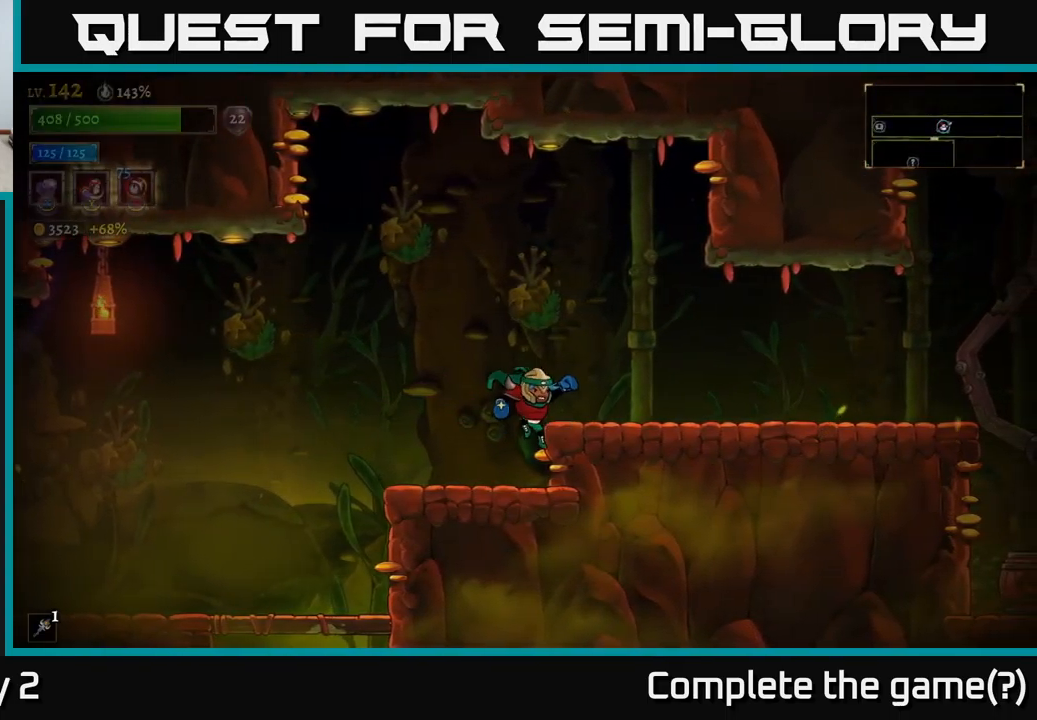
{"buttons": ["SELECT"], "left_stick": "center", "right_stick": "center", "events": [[17, "R2", "up"], [100, "A", "down"], [250, "A", "up"], [300, "R2", "down"], [400, "SELECT", "down"], [434, "R2", "up"], [484, "left_stick", "center"]]}
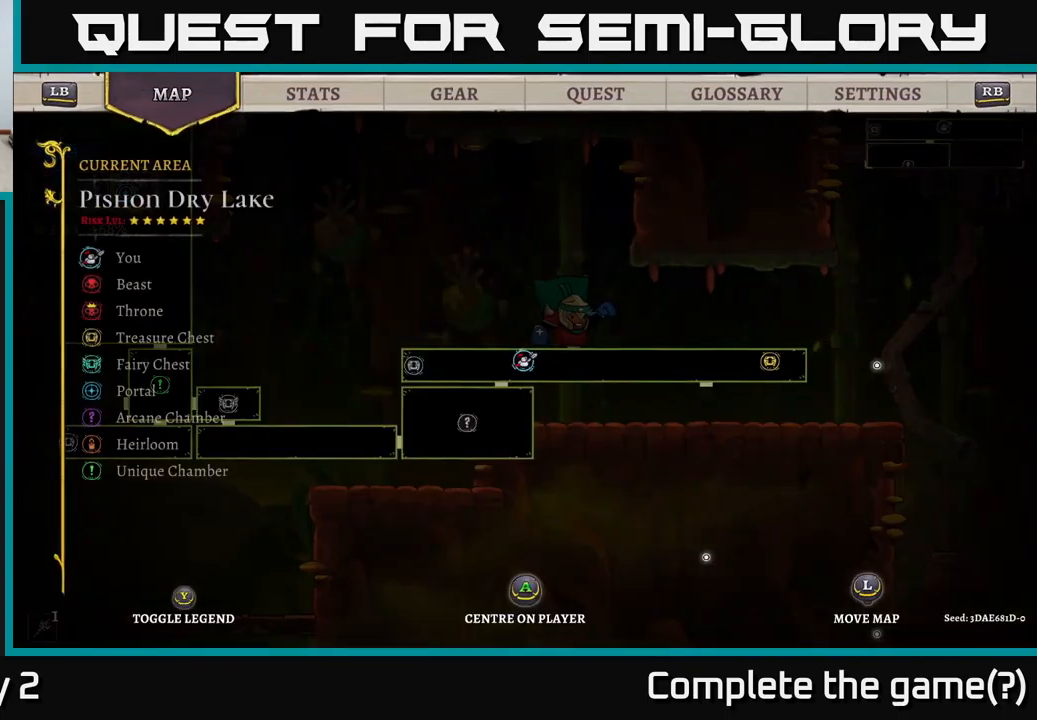
{"buttons": ["SELECT"], "left_stick": "center", "right_stick": "center", "events": [[100, "SELECT", "up"], [434, "SELECT", "down"]]}
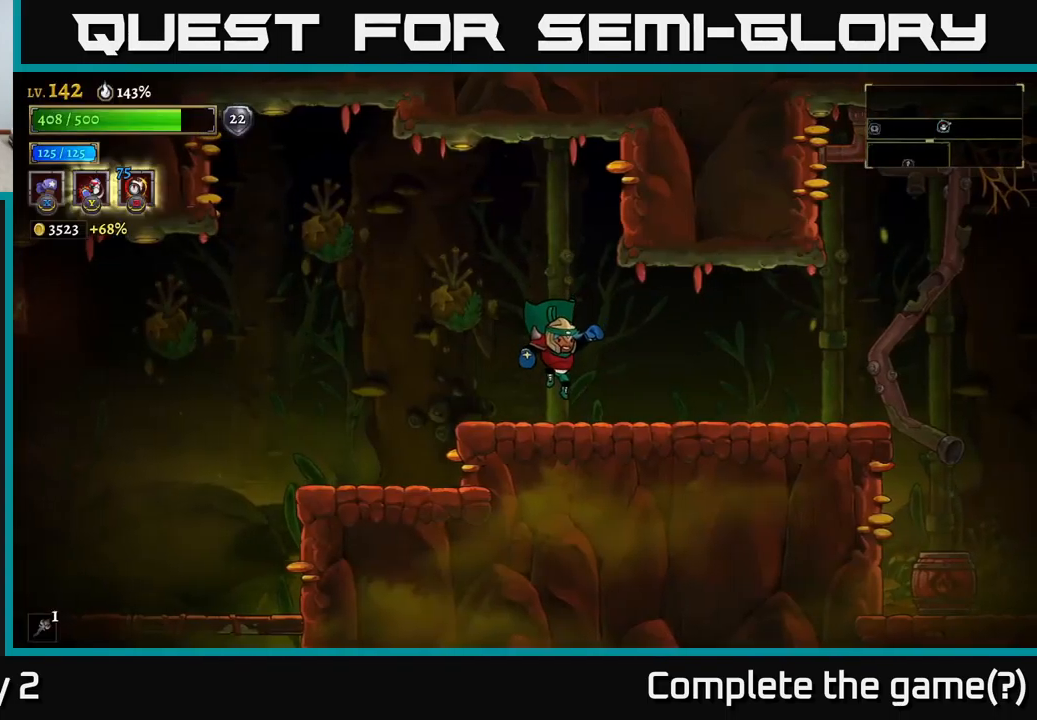
{"buttons": ["R2"], "left_stick": "right", "right_stick": "center", "events": [[17, "SELECT", "up"], [134, "left_stick", "right"], [284, "R2", "down"]]}
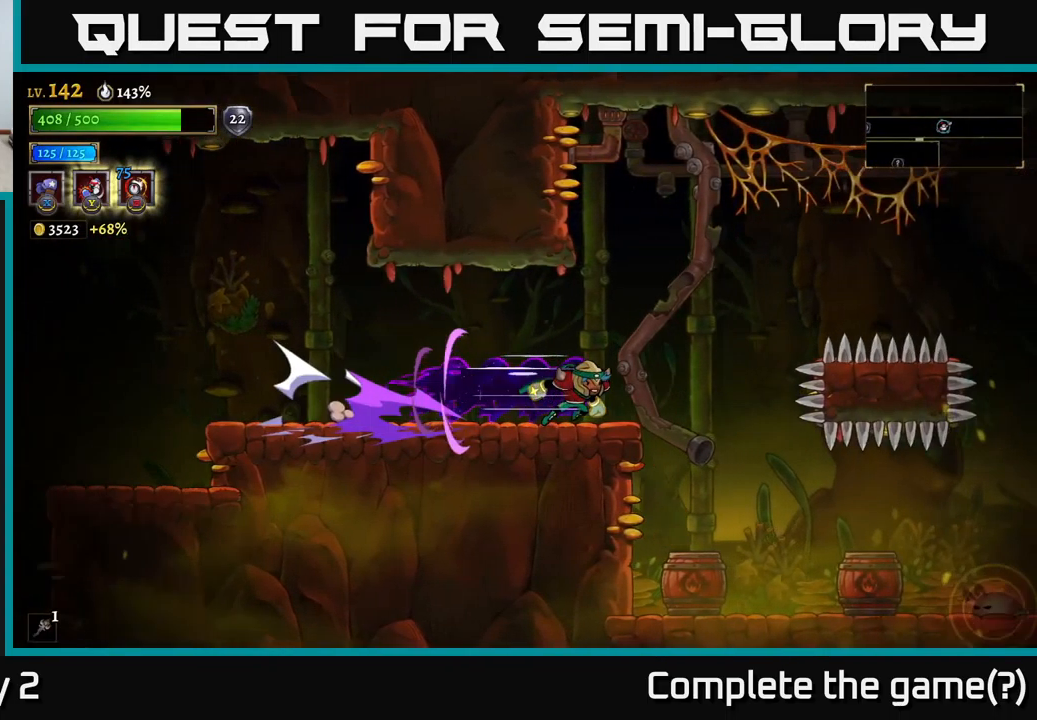
{"buttons": [], "left_stick": "center", "right_stick": "center", "events": [[134, "R2", "up"], [150, "A", "down"], [167, "left_stick", "left"], [300, "A", "up"], [317, "left_stick", "center"], [417, "left_stick", "left"], [500, "left_stick", "center"]]}
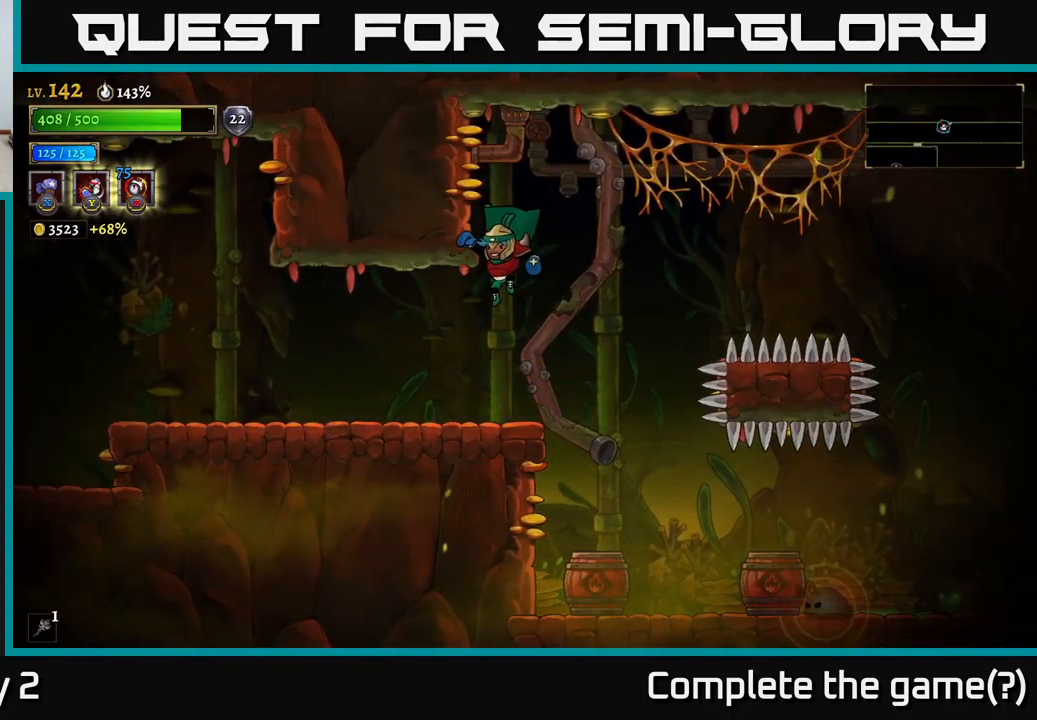
{"buttons": ["X"], "left_stick": "center", "right_stick": "center", "events": [[34, "left_stick", "right"], [417, "left_stick", "center"], [450, "X", "down"]]}
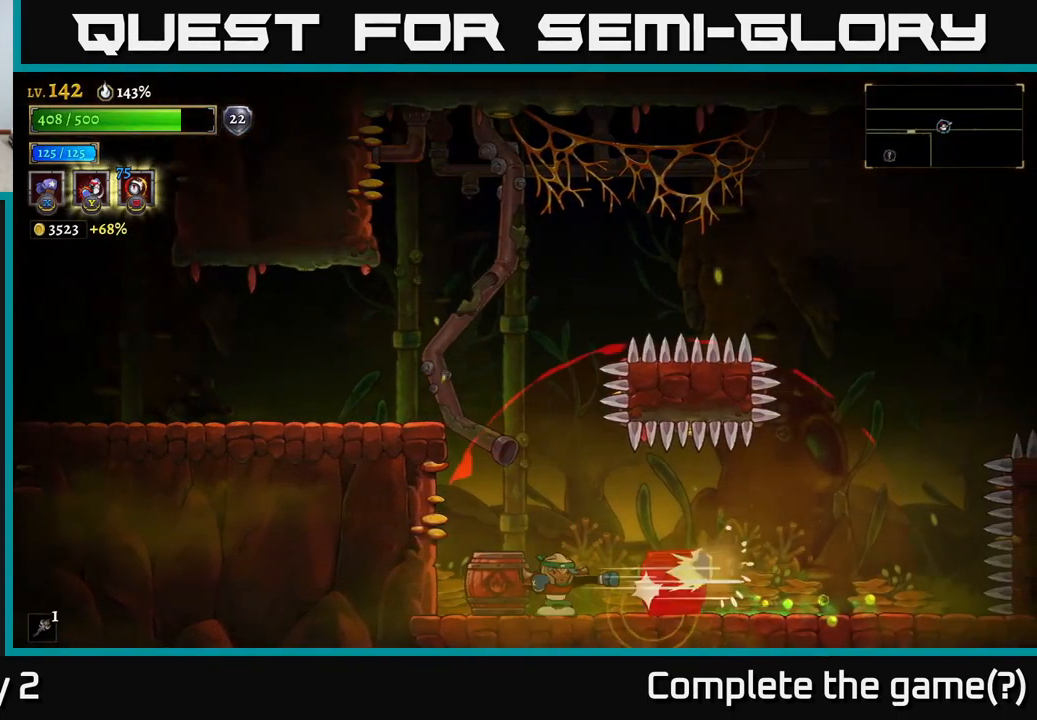
{"buttons": ["A"], "left_stick": "left", "right_stick": "center", "events": [[34, "X", "up"], [50, "left_stick", "left"], [200, "A", "down"]]}
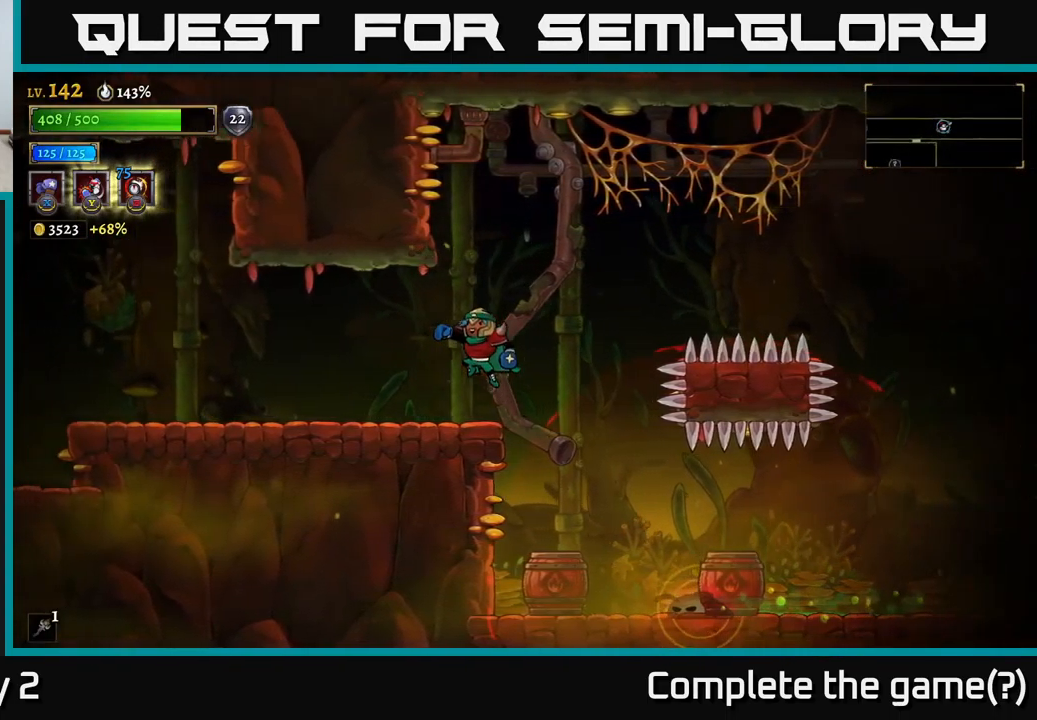
{"buttons": [], "left_stick": "right", "right_stick": "center", "events": [[84, "A", "up"], [450, "left_stick", "right"]]}
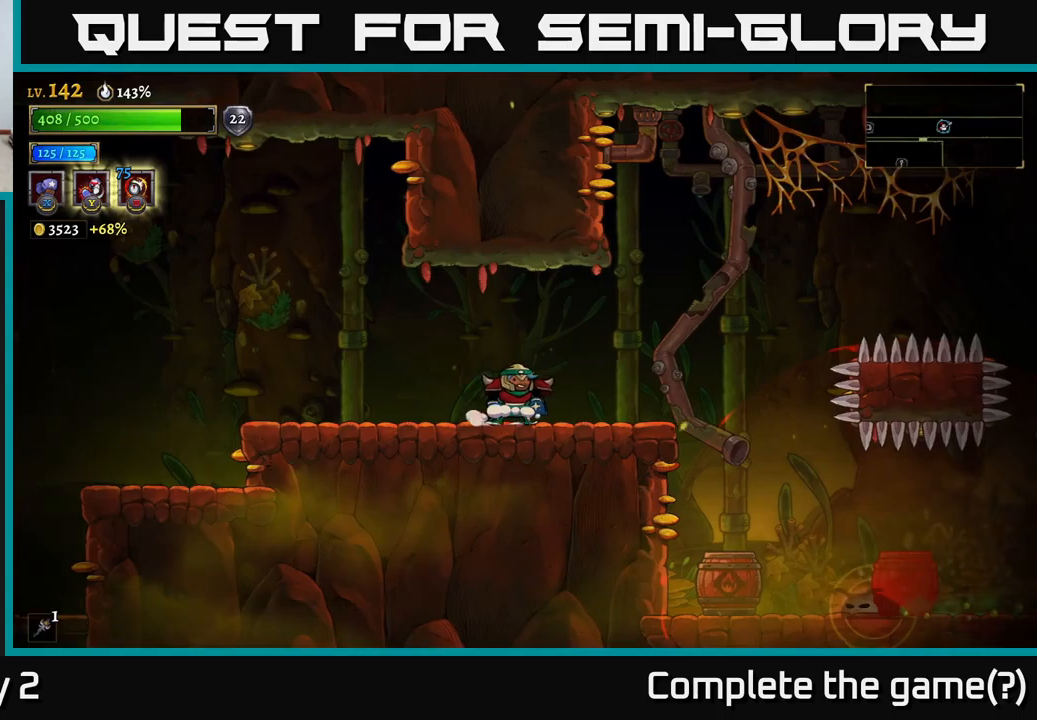
{"buttons": [], "left_stick": "center", "right_stick": "center", "events": [[83, "left_stick", "center"]]}
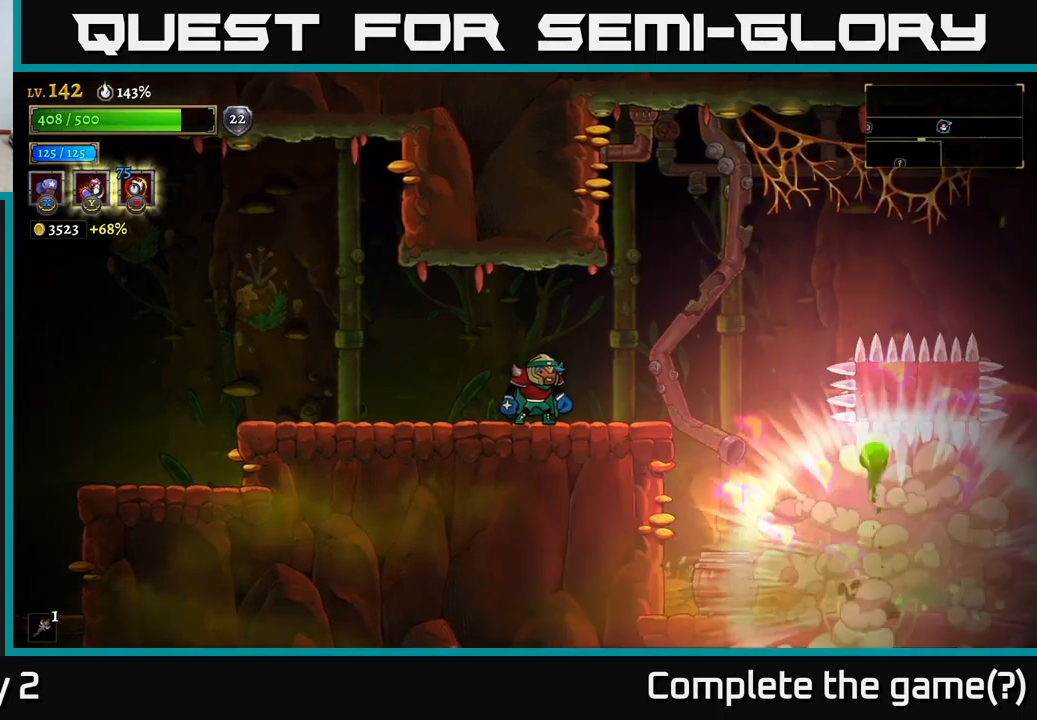
{"buttons": [], "left_stick": "center", "right_stick": "center", "events": [[83, "left_stick", "up-left"], [316, "left_stick", "right"], [433, "left_stick", "center"]]}
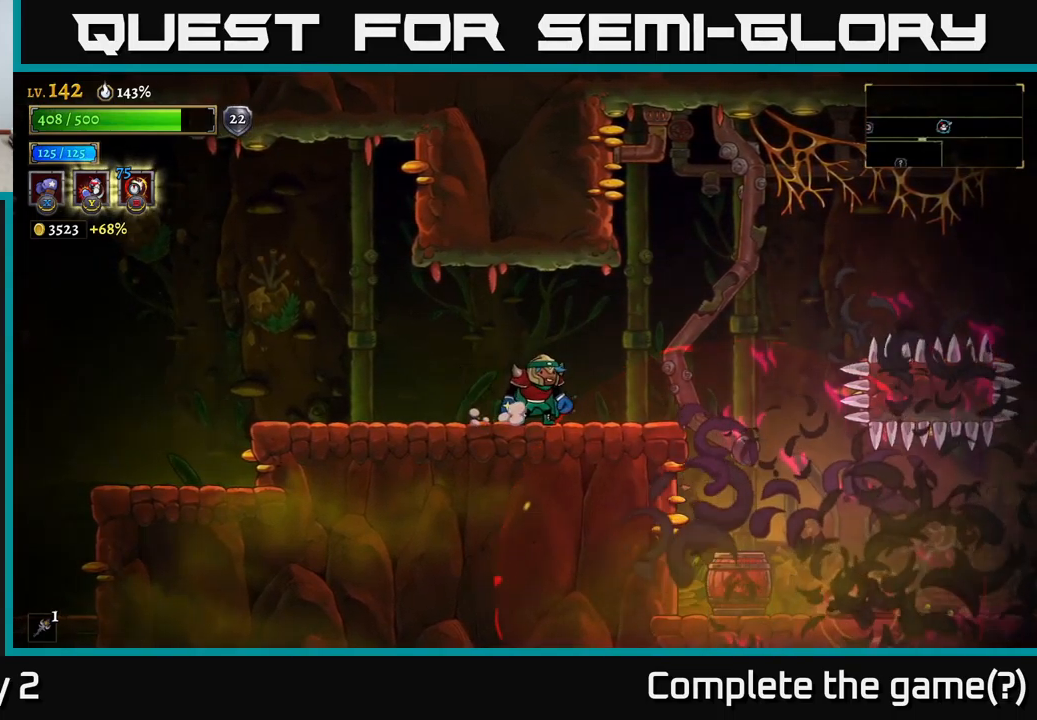
{"buttons": [], "left_stick": "right", "right_stick": "center", "events": [[33, "left_stick", "left"], [466, "left_stick", "right"]]}
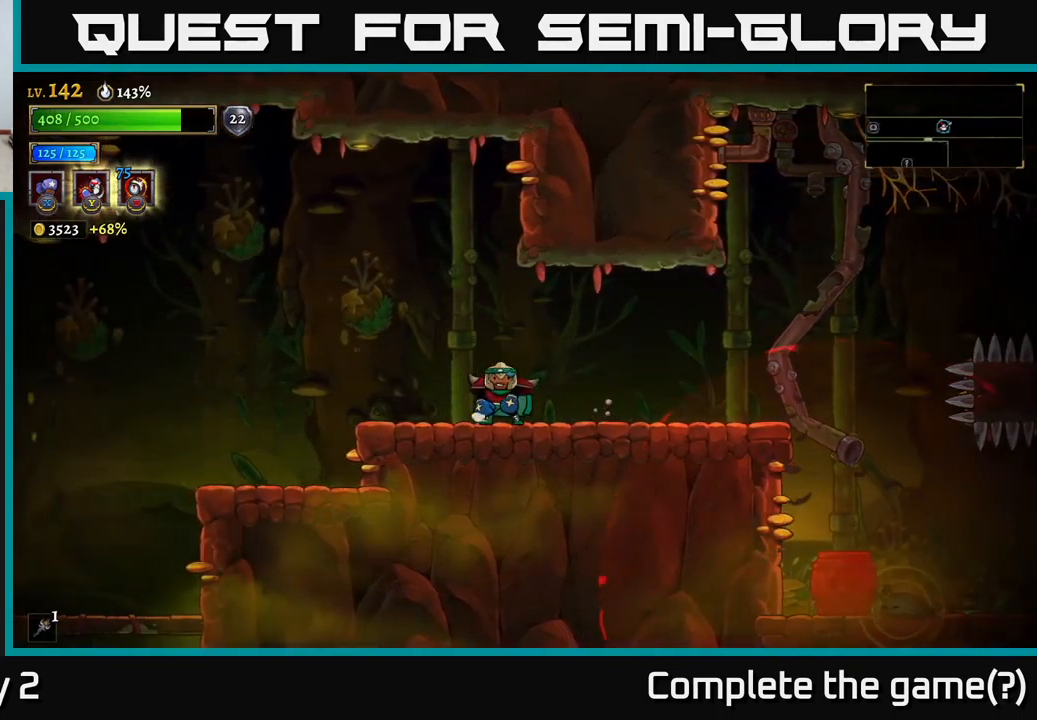
{"buttons": [], "left_stick": "center", "right_stick": "center", "events": [[116, "left_stick", "center"]]}
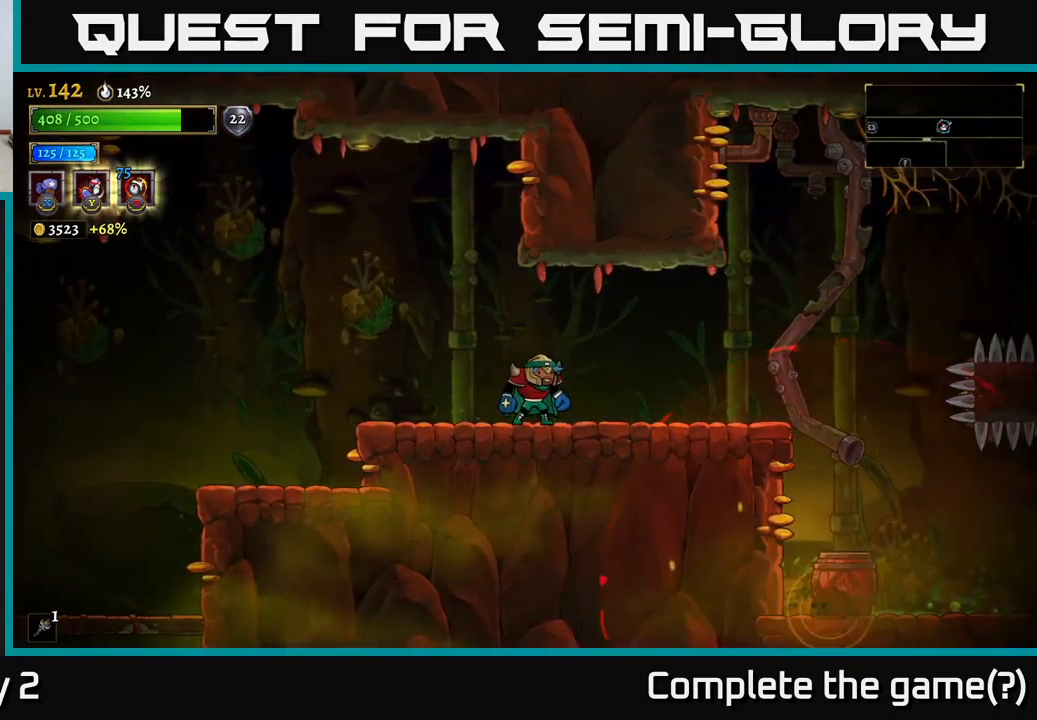
{"buttons": [], "left_stick": "right", "right_stick": "center", "events": [[400, "left_stick", "right"]]}
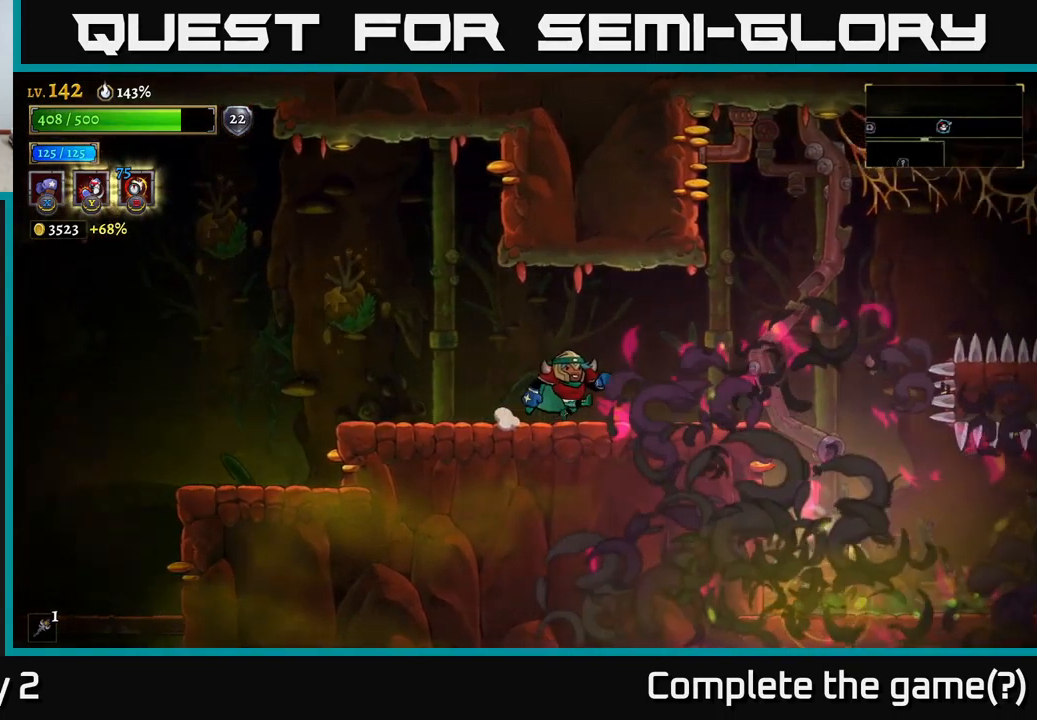
{"buttons": [], "left_stick": "right", "right_stick": "center", "events": [[83, "A", "down"], [250, "A", "up"]]}
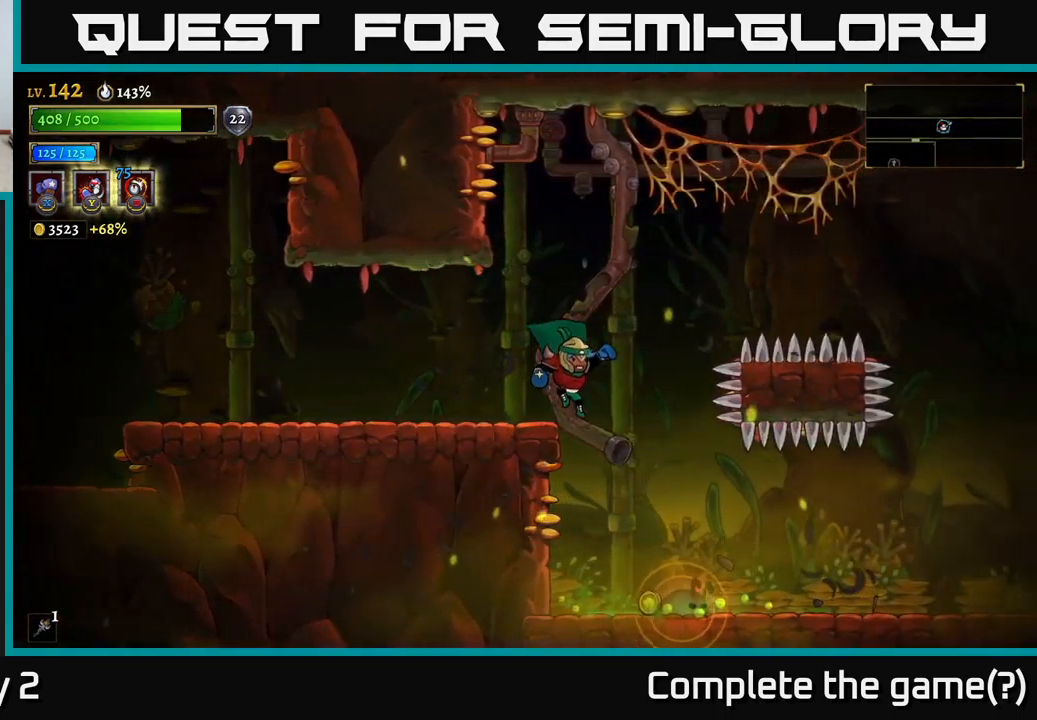
{"buttons": [], "left_stick": "left", "right_stick": "center", "events": [[233, "L1", "down"], [283, "left_stick", "up-left"], [350, "left_stick", "left"], [366, "L1", "up"]]}
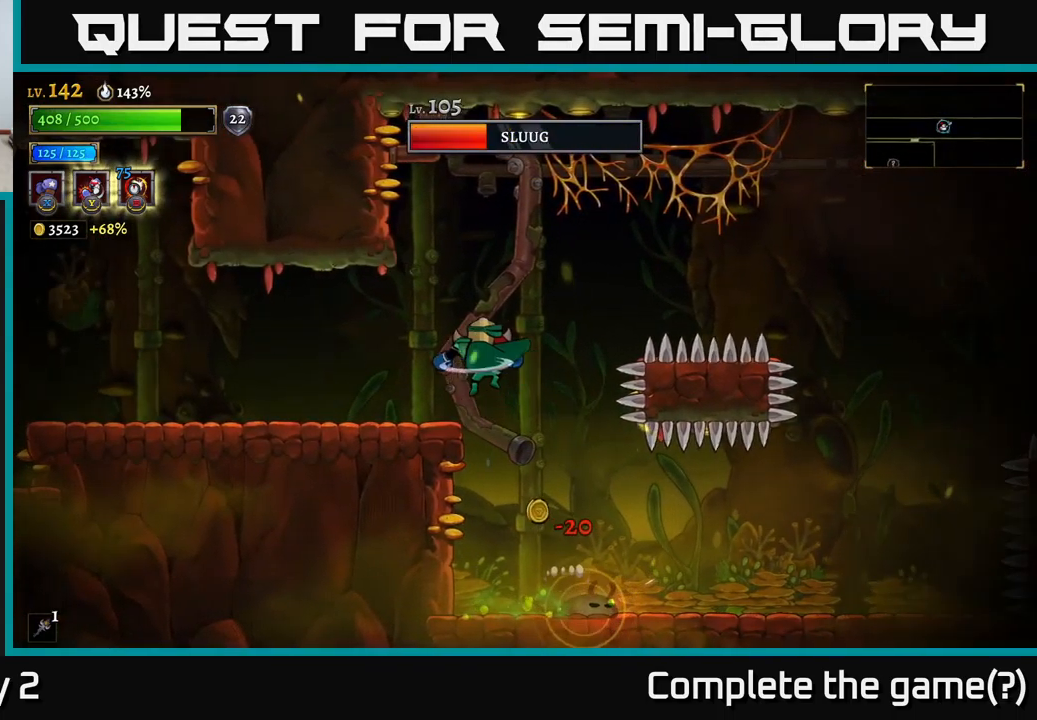
{"buttons": [], "left_stick": "center", "right_stick": "center", "events": [[50, "left_stick", "center"], [100, "left_stick", "right"], [200, "left_stick", "center"]]}
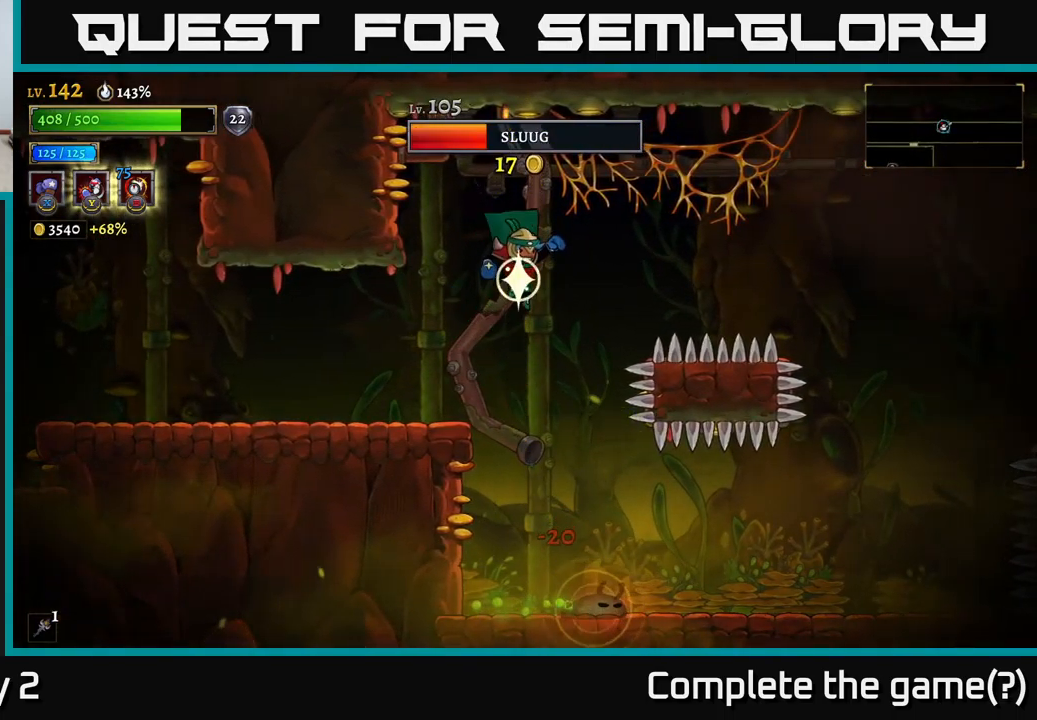
{"buttons": ["L1"], "left_stick": "up-left", "right_stick": "center", "events": [[416, "L1", "down"], [433, "left_stick", "up-left"]]}
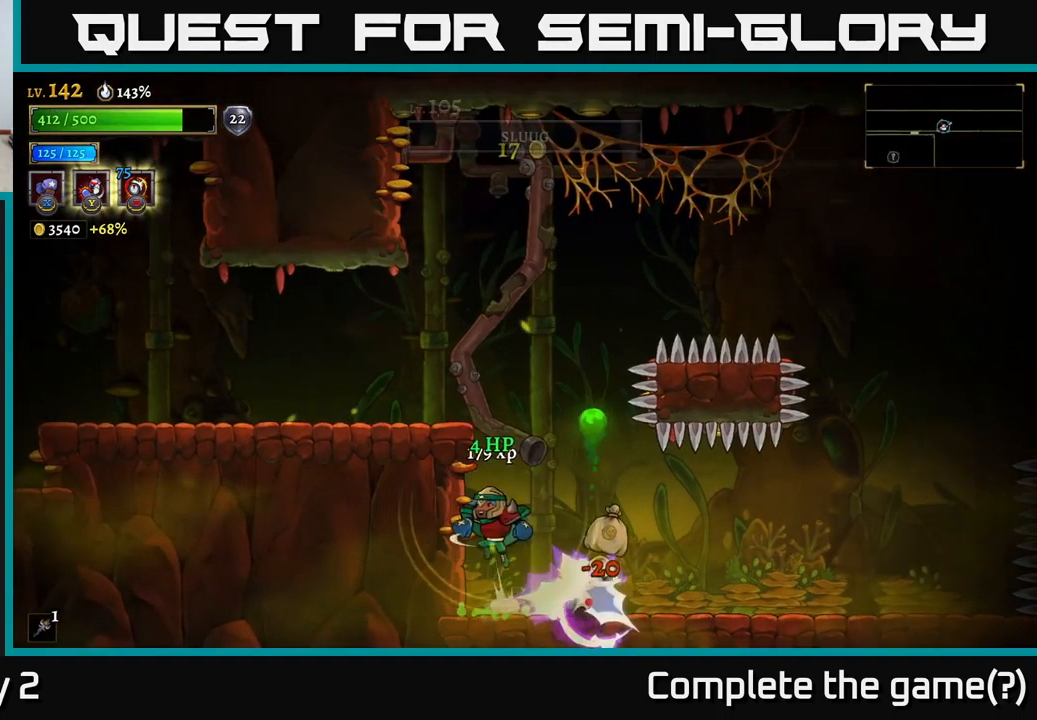
{"buttons": [], "left_stick": "left", "right_stick": "center", "events": [[300, "L1", "up"], [333, "left_stick", "left"]]}
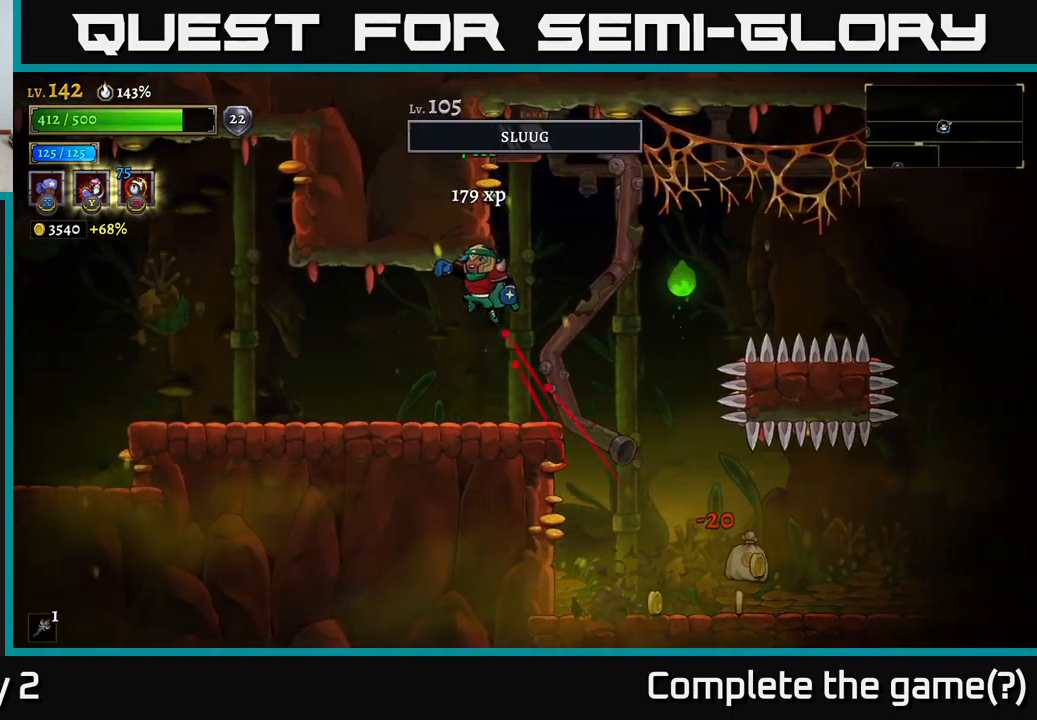
{"buttons": ["A"], "left_stick": "right", "right_stick": "center", "events": [[67, "left_stick", "center"], [217, "left_stick", "right"], [350, "left_stick", "center"], [450, "left_stick", "right"], [467, "A", "down"]]}
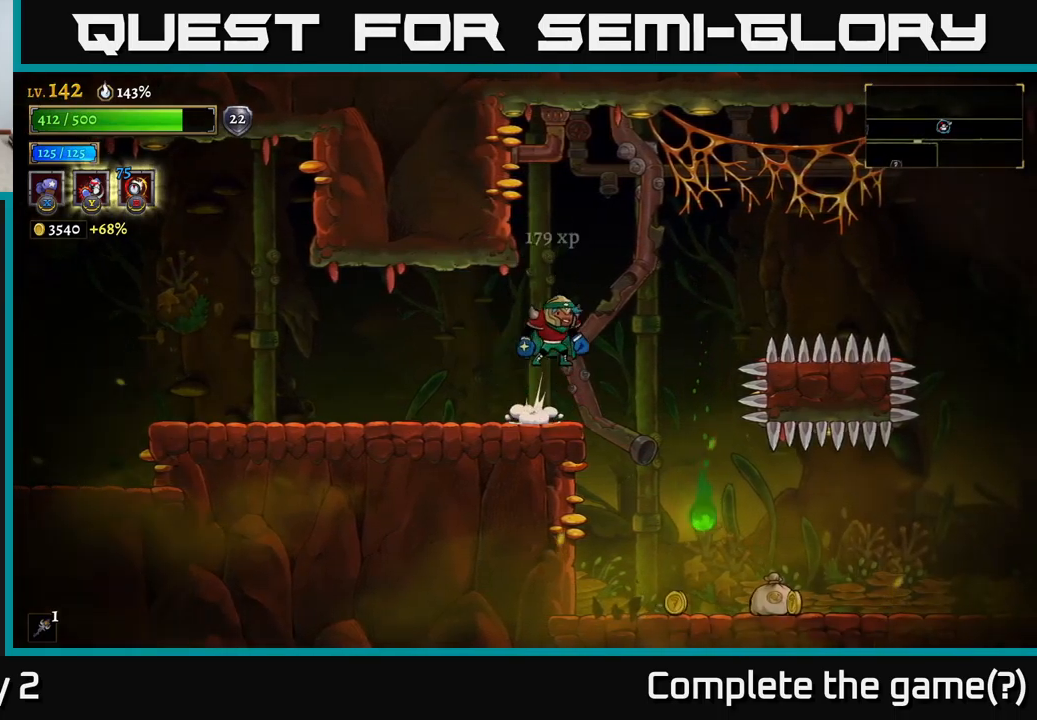
{"buttons": [], "left_stick": "right", "right_stick": "center", "events": [[33, "A", "up"], [200, "left_stick", "center"], [433, "left_stick", "right"]]}
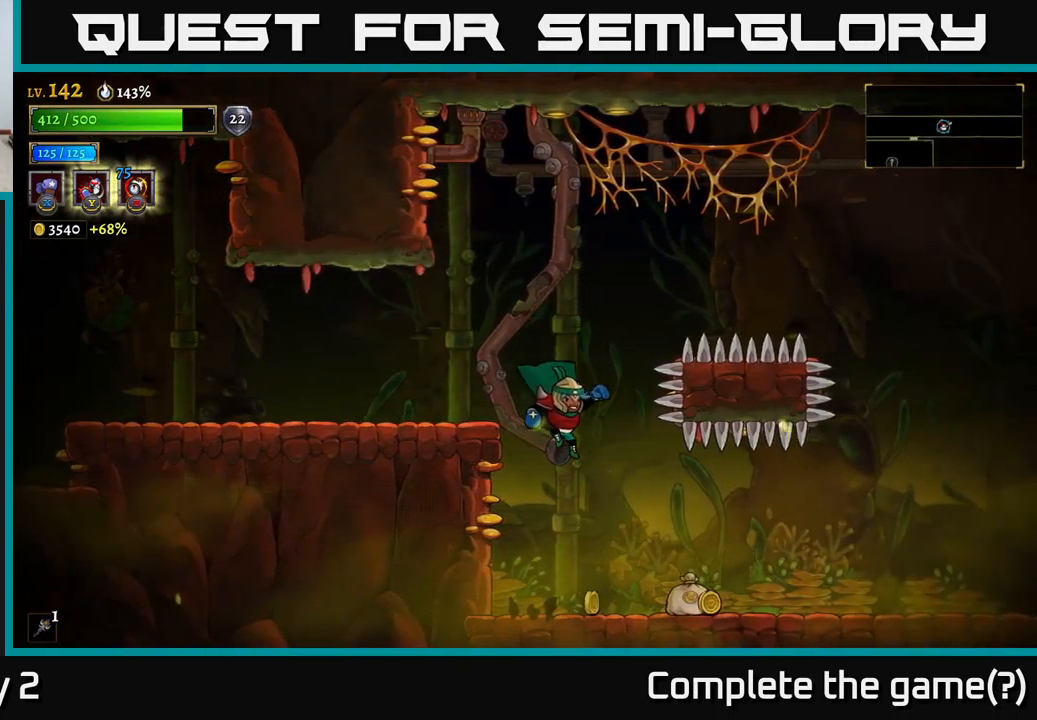
{"buttons": [], "left_stick": "right", "right_stick": "center", "events": []}
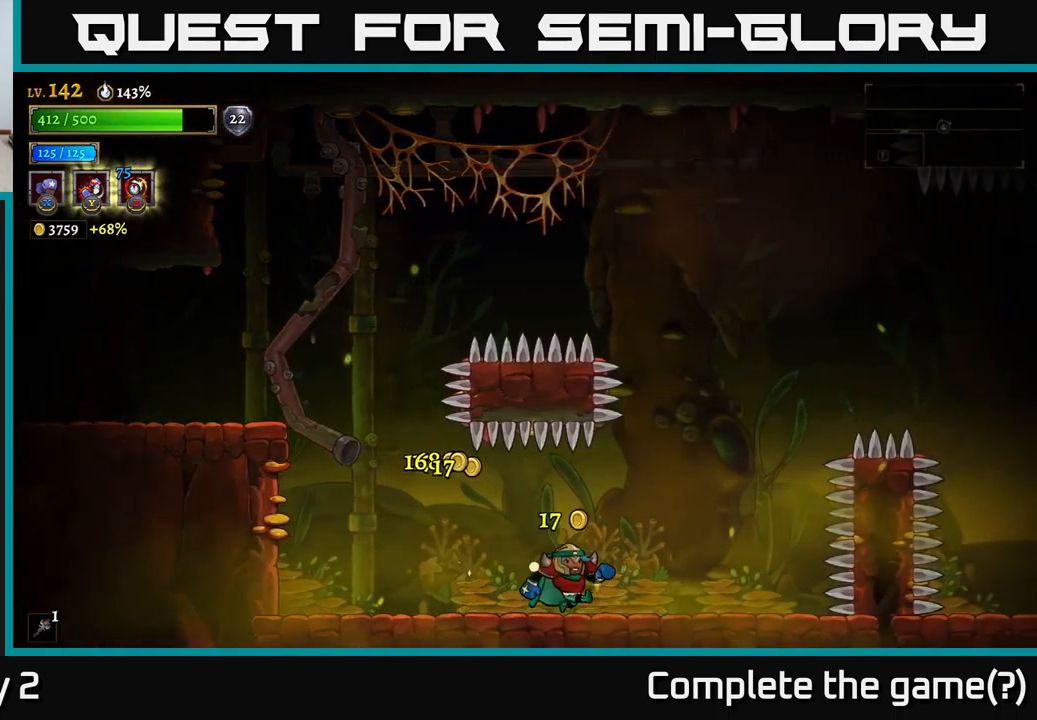
{"buttons": ["A"], "left_stick": "right", "right_stick": "center", "events": [[333, "A", "down"]]}
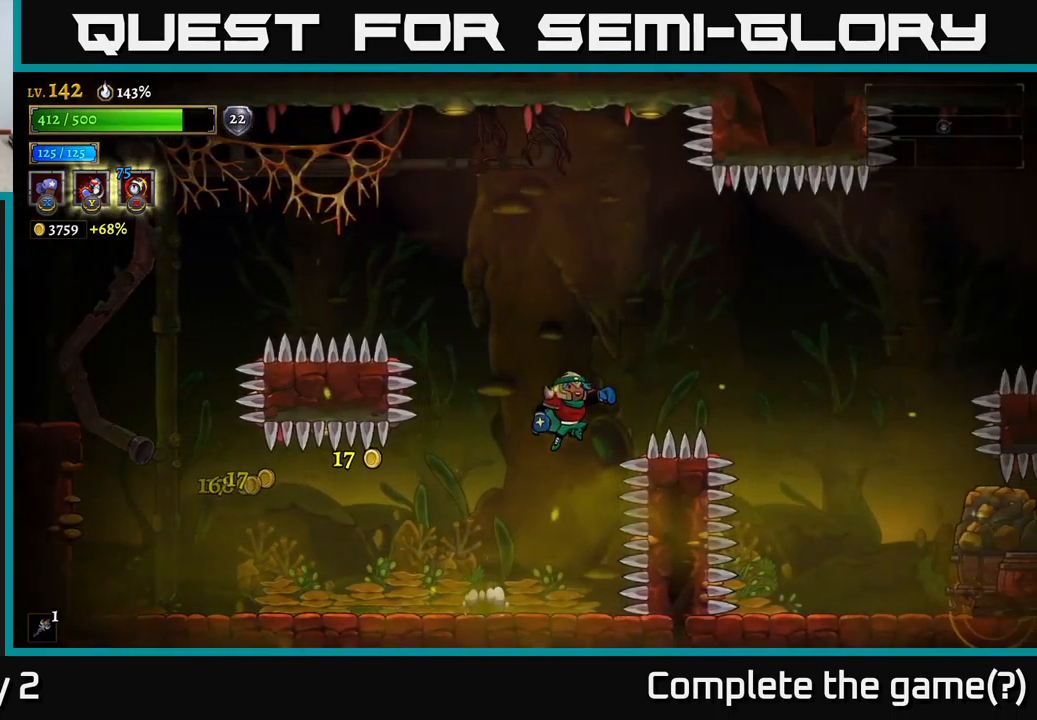
{"buttons": ["A"], "left_stick": "right", "right_stick": "center", "events": []}
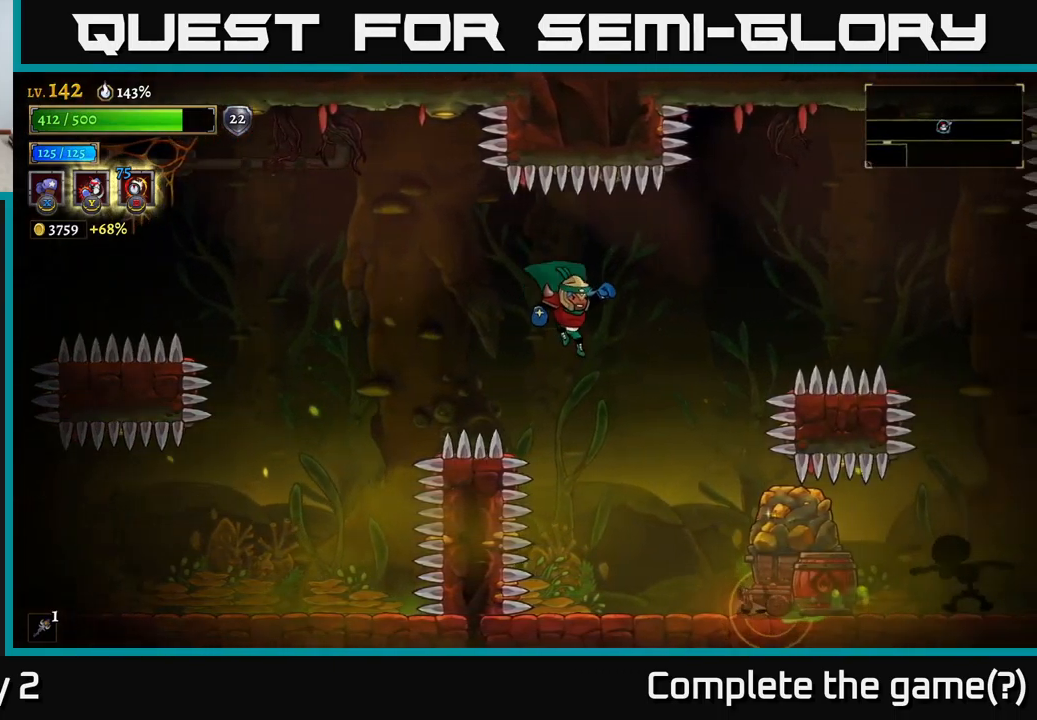
{"buttons": ["L1"], "left_stick": "up-left", "right_stick": "center", "events": [[133, "A", "up"], [367, "left_stick", "center"], [400, "L1", "down"], [467, "left_stick", "up-left"]]}
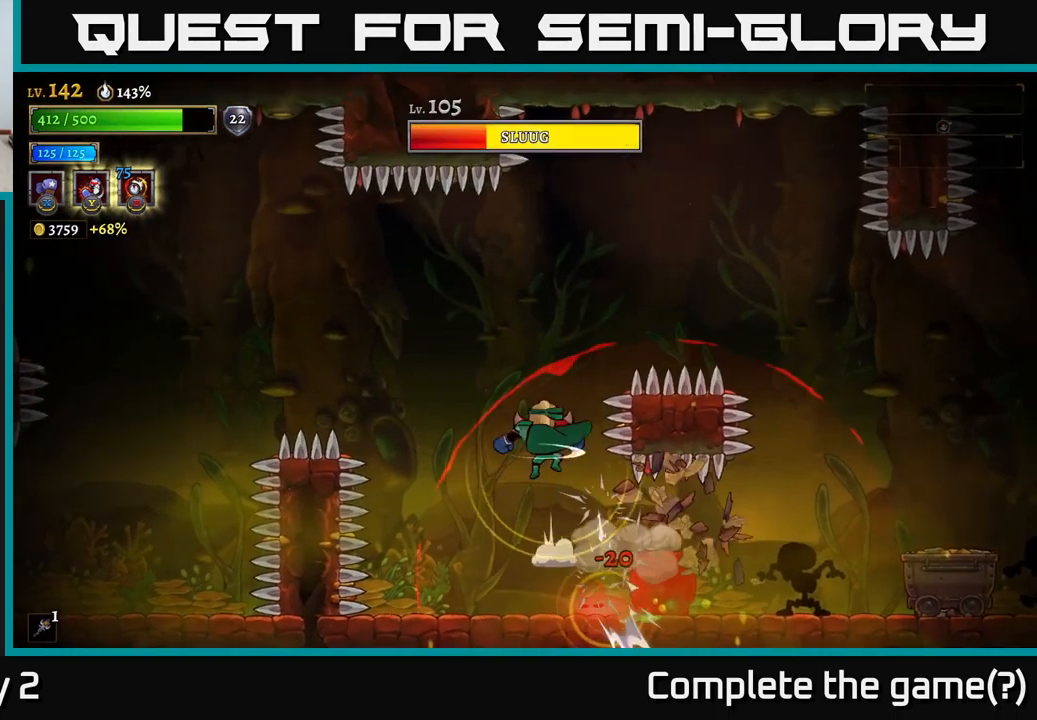
{"buttons": [], "left_stick": "left", "right_stick": "center", "events": [[50, "L1", "up"], [67, "left_stick", "left"]]}
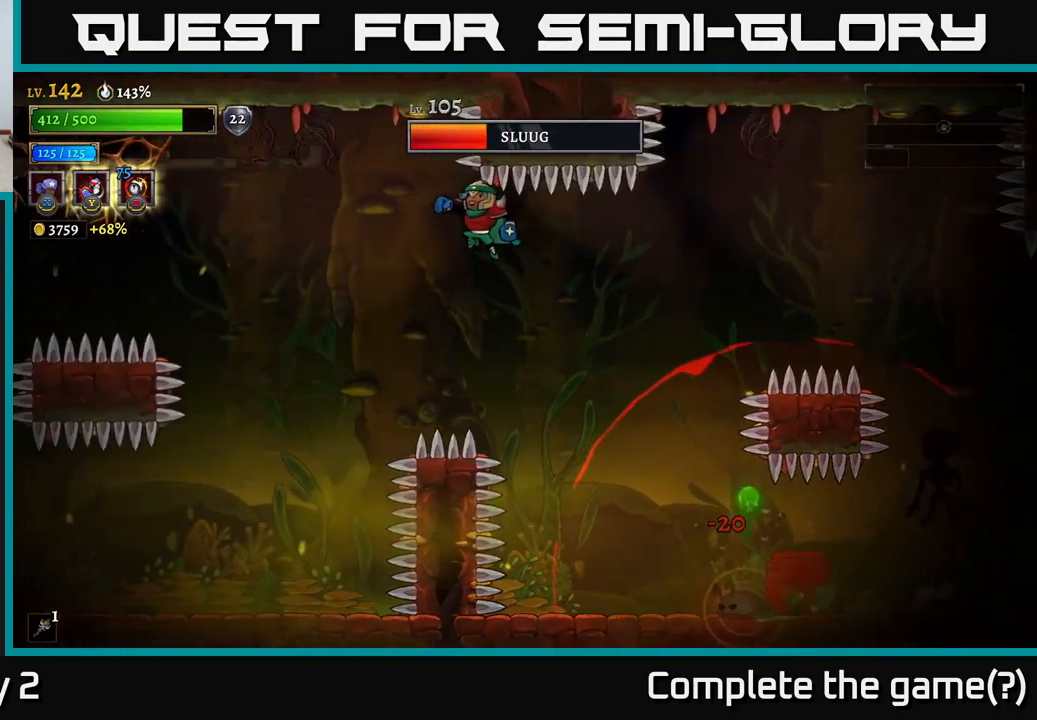
{"buttons": [], "left_stick": "left", "right_stick": "center", "events": []}
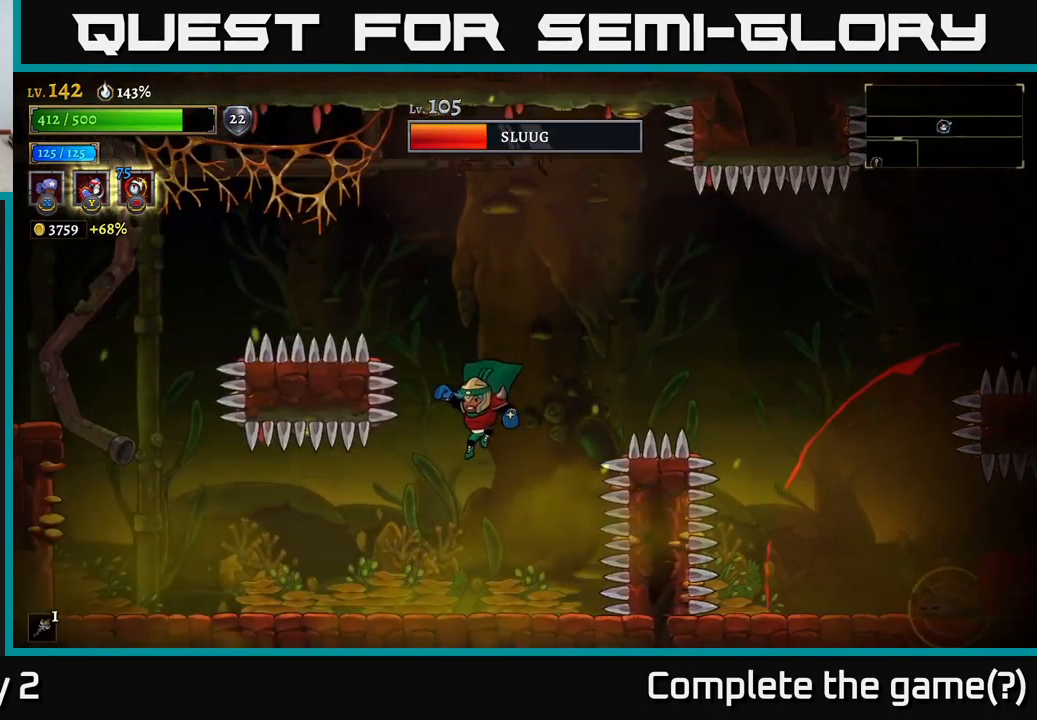
{"buttons": [], "left_stick": "center", "right_stick": "center", "events": [[167, "left_stick", "right"], [267, "left_stick", "center"]]}
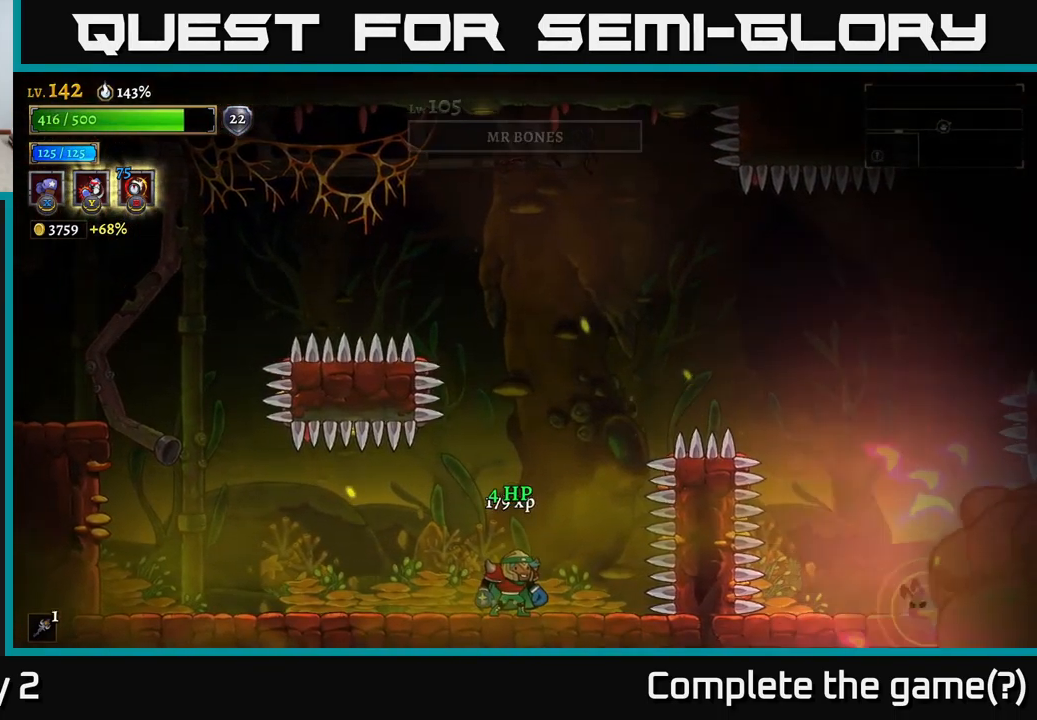
{"buttons": ["A"], "left_stick": "right", "right_stick": "center", "events": [[333, "left_stick", "right"], [350, "A", "down"]]}
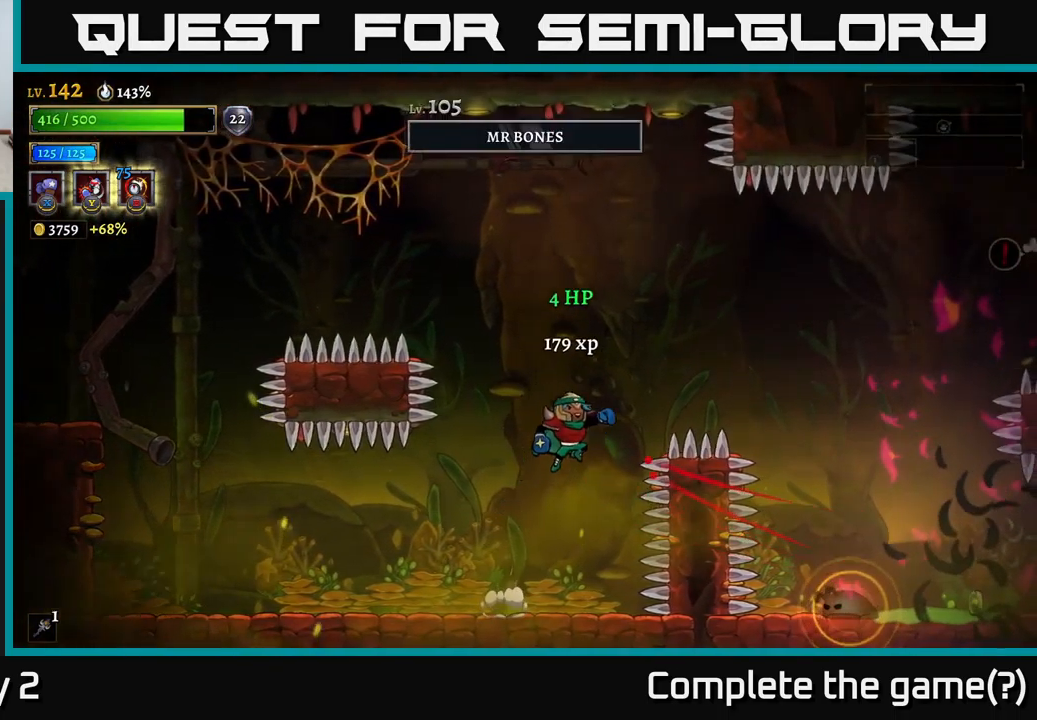
{"buttons": [], "left_stick": "right", "right_stick": "center", "events": [[417, "A", "up"]]}
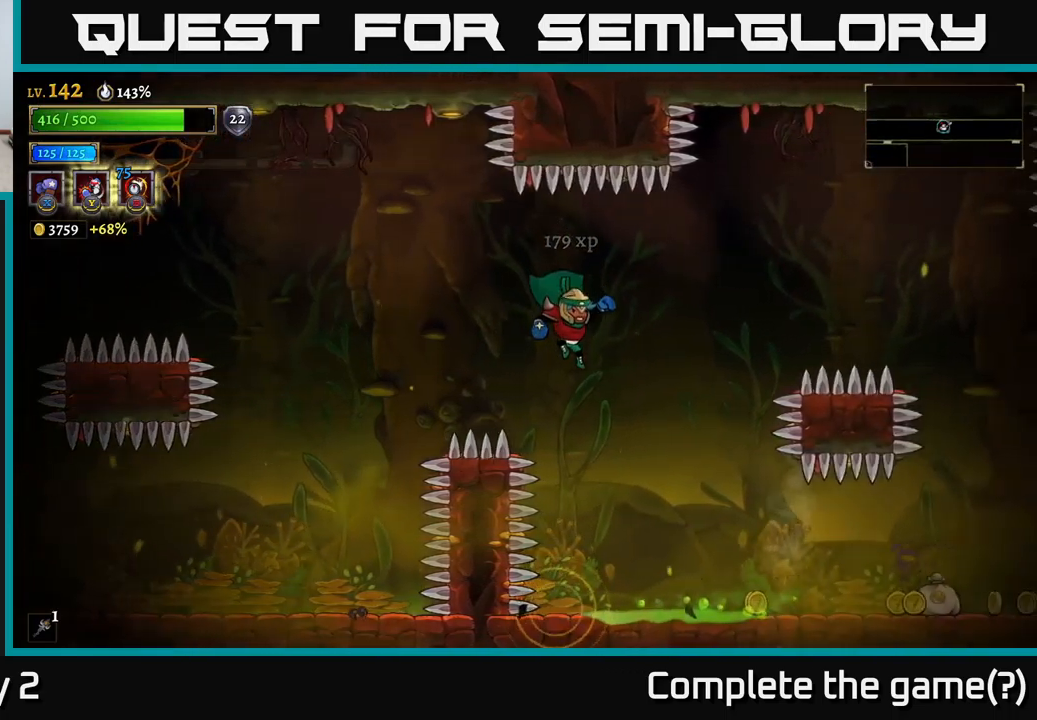
{"buttons": [], "left_stick": "right", "right_stick": "center", "events": [[100, "left_stick", "center"], [334, "L1", "down"], [384, "left_stick", "right"], [467, "L1", "up"]]}